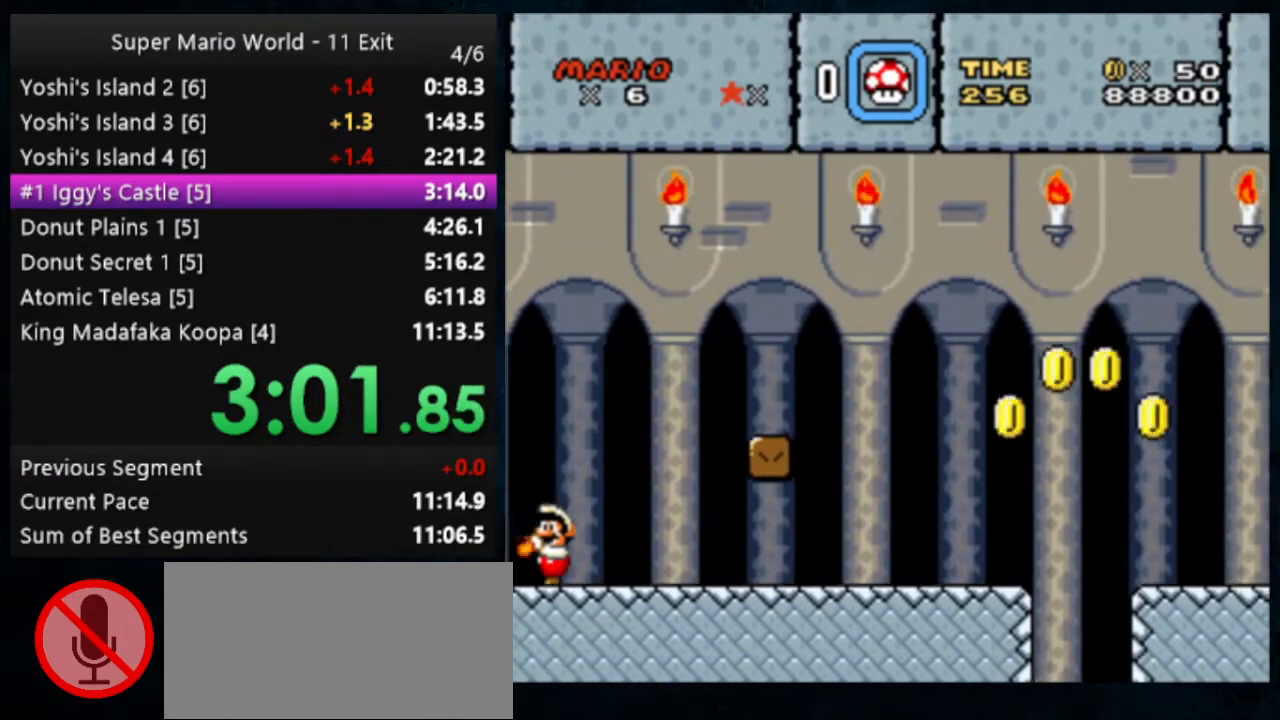
Gameplay with a controller (Nintendo layout); each line is a JSON object with the inputs held at the frame after it. "events" lists button and stick changes between this image and that frame as [ms after this image, input, new state], when the widget could be followed in between. Not read: DPAD_DOWN DPAD_RIGHT L1 L3 R1 R3.
{"buttons": ["Y"], "events": [[33, "X", "down"], [33, "Y", "up"], [100, "X", "up"], [100, "Y", "down"], [133, "X", "down"], [133, "Y", "up"], [200, "X", "up"], [200, "Y", "down"], [300, "X", "down"], [300, "Y", "up"], [367, "X", "up"], [367, "Y", "down"], [400, "X", "down"], [400, "Y", "up"], [500, "X", "up"], [500, "Y", "down"]]}
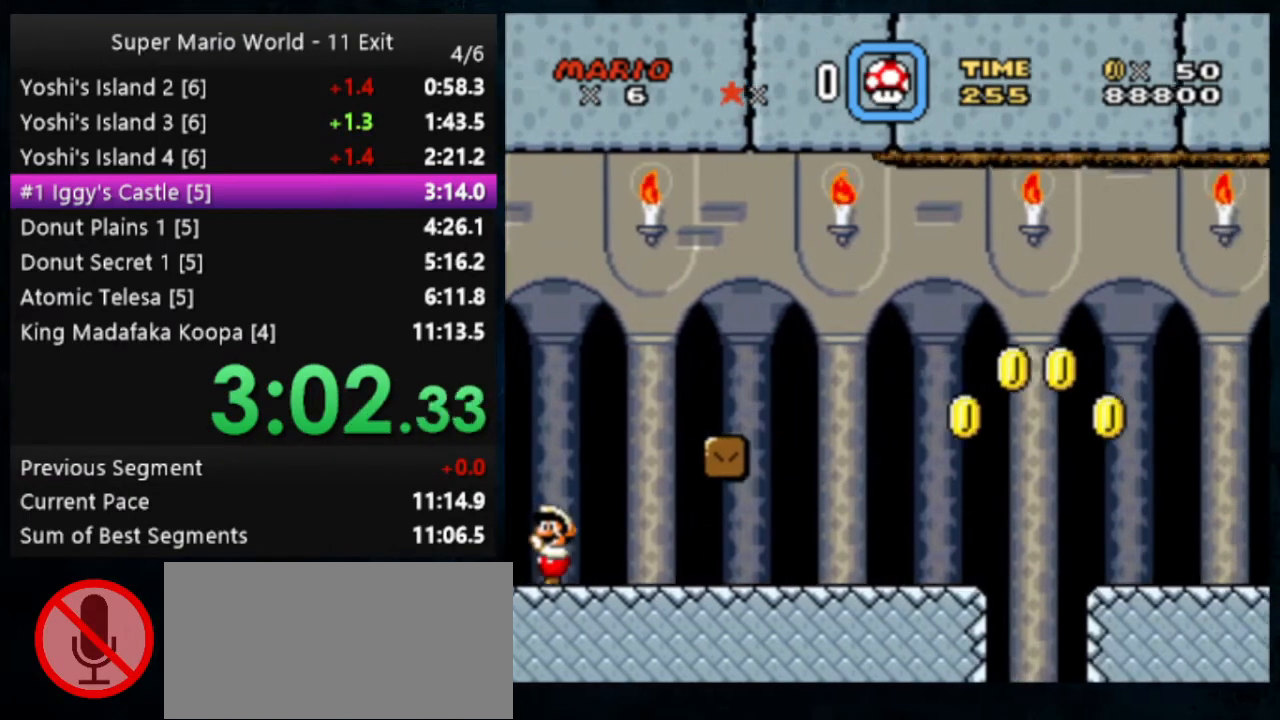
{"buttons": ["X", "Y"], "events": [[67, "X", "down"], [67, "Y", "up"], [133, "X", "up"], [133, "Y", "down"], [200, "X", "down"], [200, "Y", "up"], [233, "X", "up"], [233, "Y", "down"], [333, "X", "down"], [333, "Y", "up"], [367, "Y", "down"], [400, "X", "up"], [467, "X", "down"], [467, "Y", "up"], [500, "Y", "down"]]}
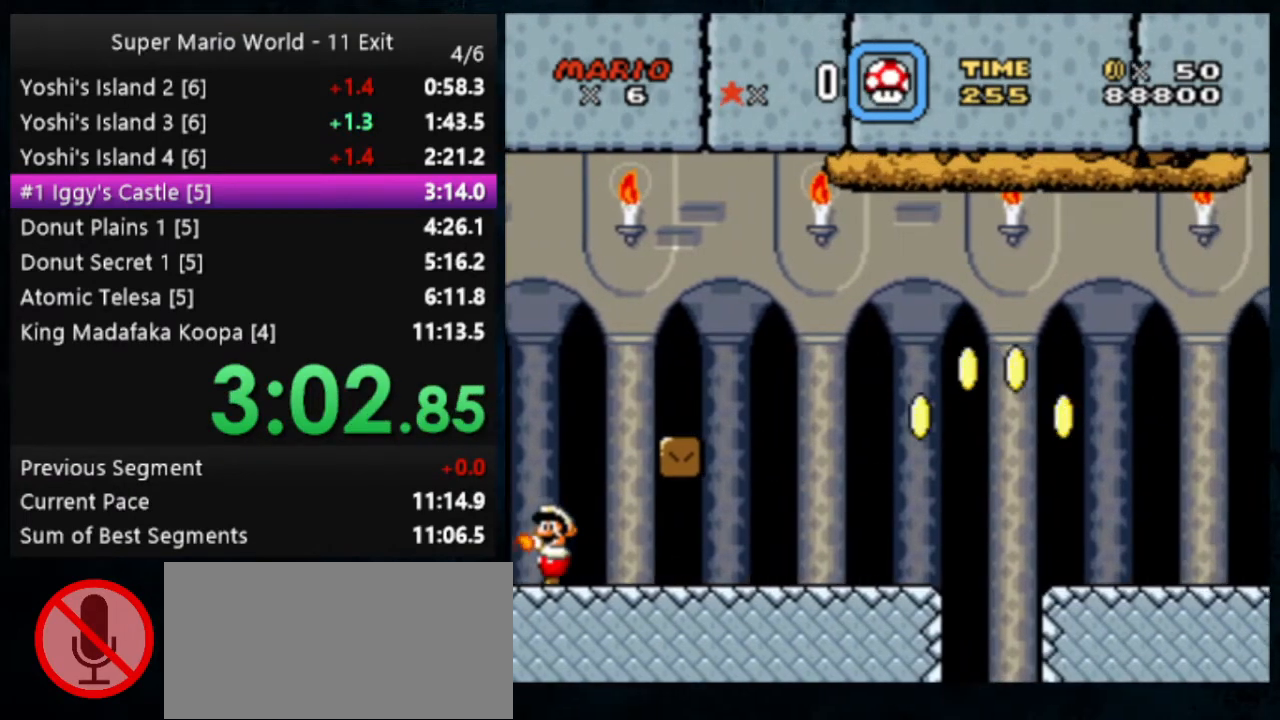
{"buttons": [], "events": [[33, "X", "up"], [67, "X", "down"], [67, "Y", "up"], [133, "Y", "down"], [167, "X", "up"], [200, "Y", "up"], [233, "X", "down"], [267, "X", "up"]]}
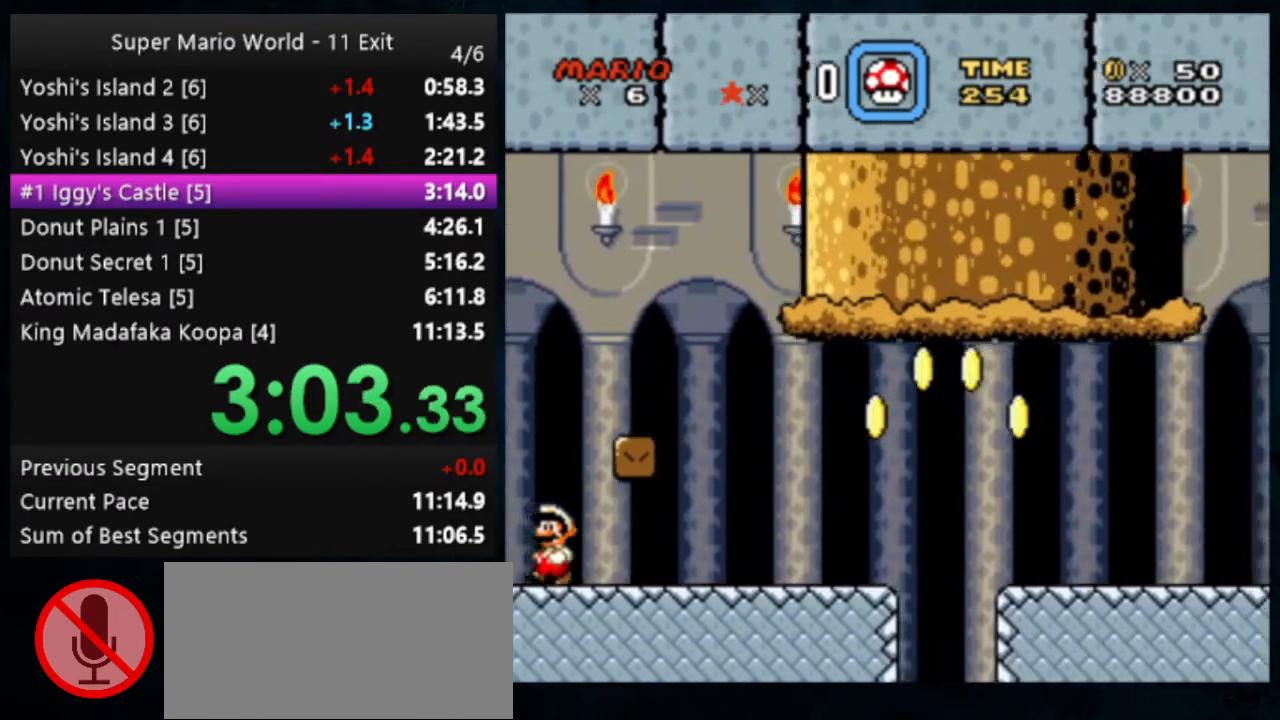
{"buttons": ["Y"], "events": [[267, "Y", "down"], [333, "Y", "up"], [467, "Y", "down"]]}
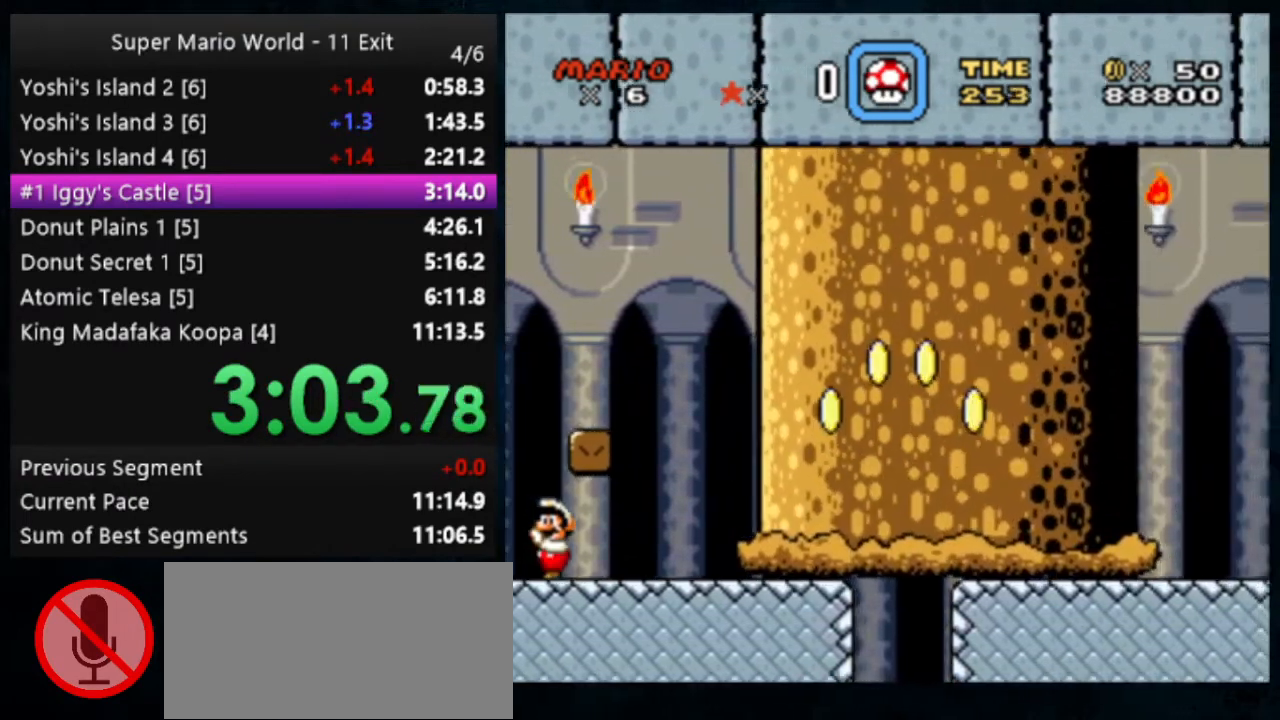
{"buttons": ["Y"], "events": [[33, "Y", "up"], [67, "Y", "down"], [133, "Y", "up"], [167, "Y", "down"]]}
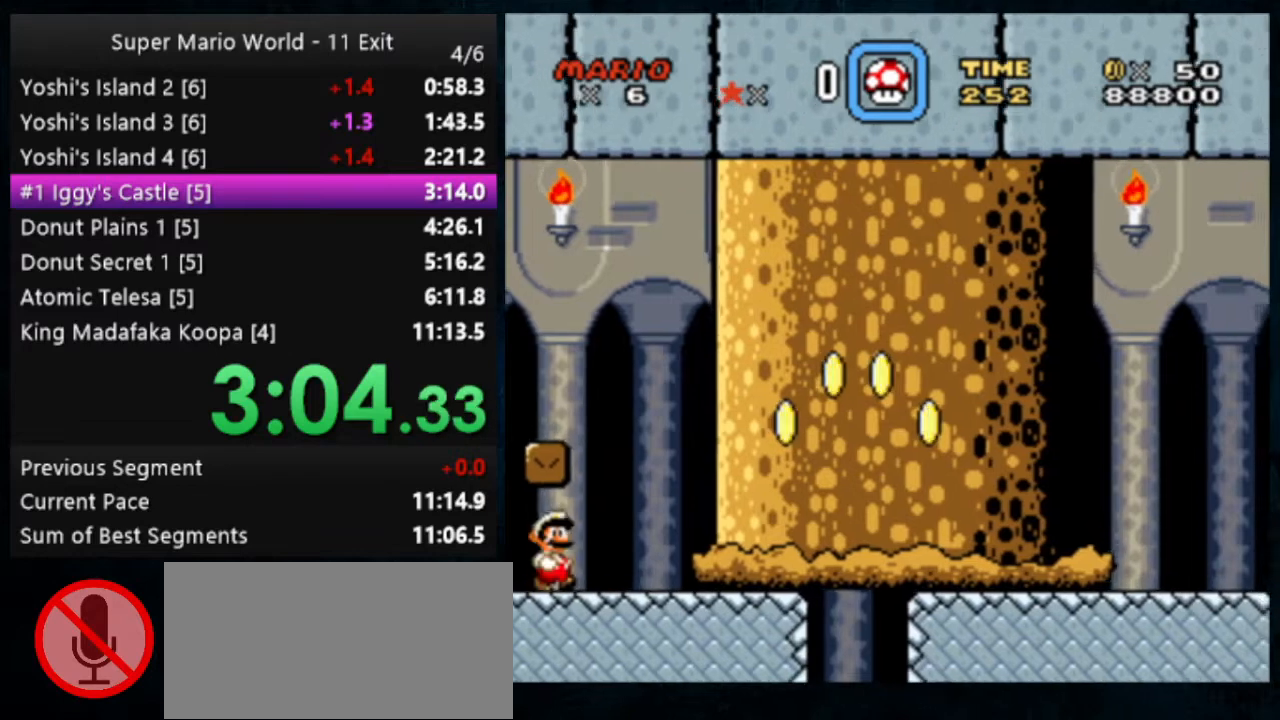
{"buttons": ["A", "B", "Y"], "events": [[500, "A", "down"], [500, "B", "down"]]}
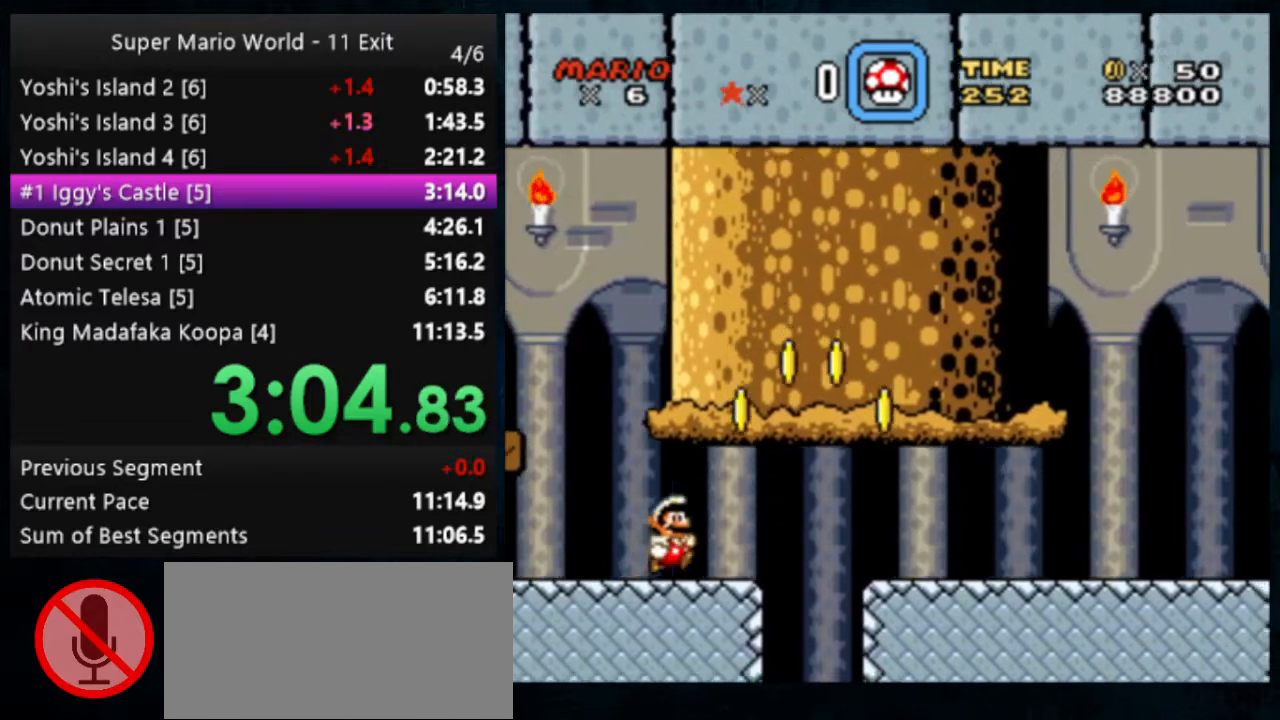
{"buttons": ["Y"], "events": [[267, "A", "up"], [300, "B", "up"]]}
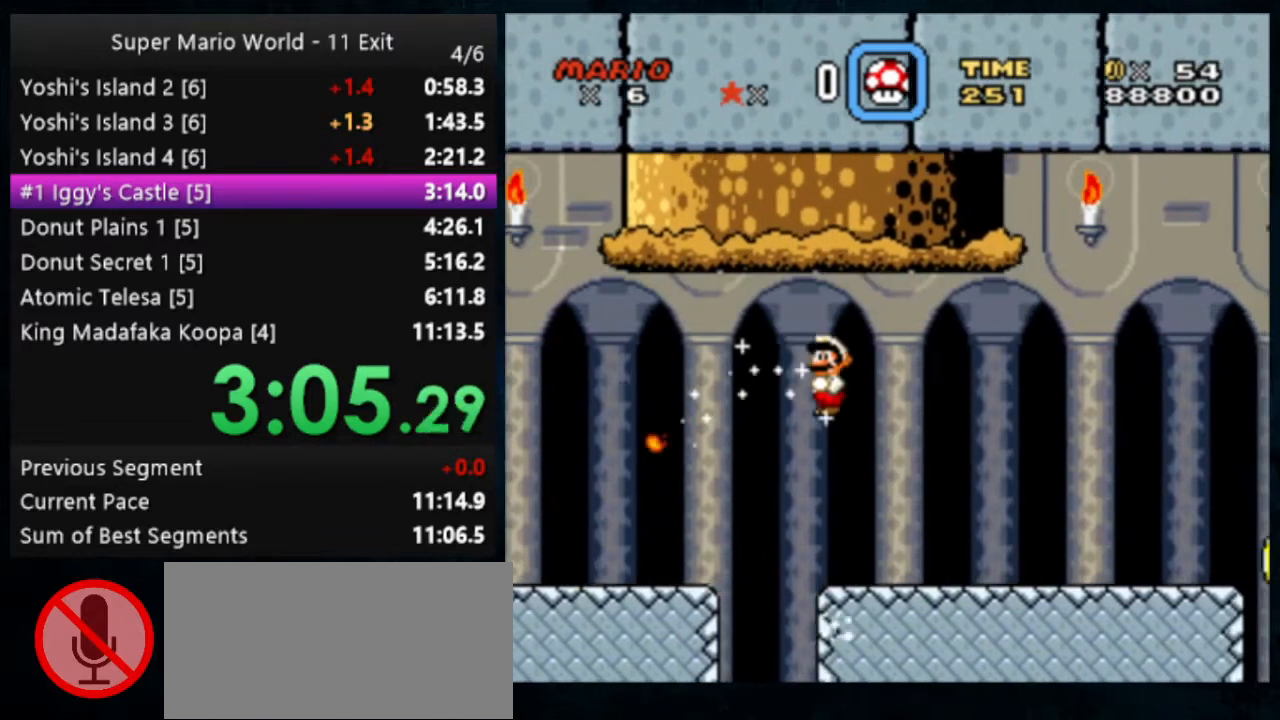
{"buttons": ["Y"], "events": []}
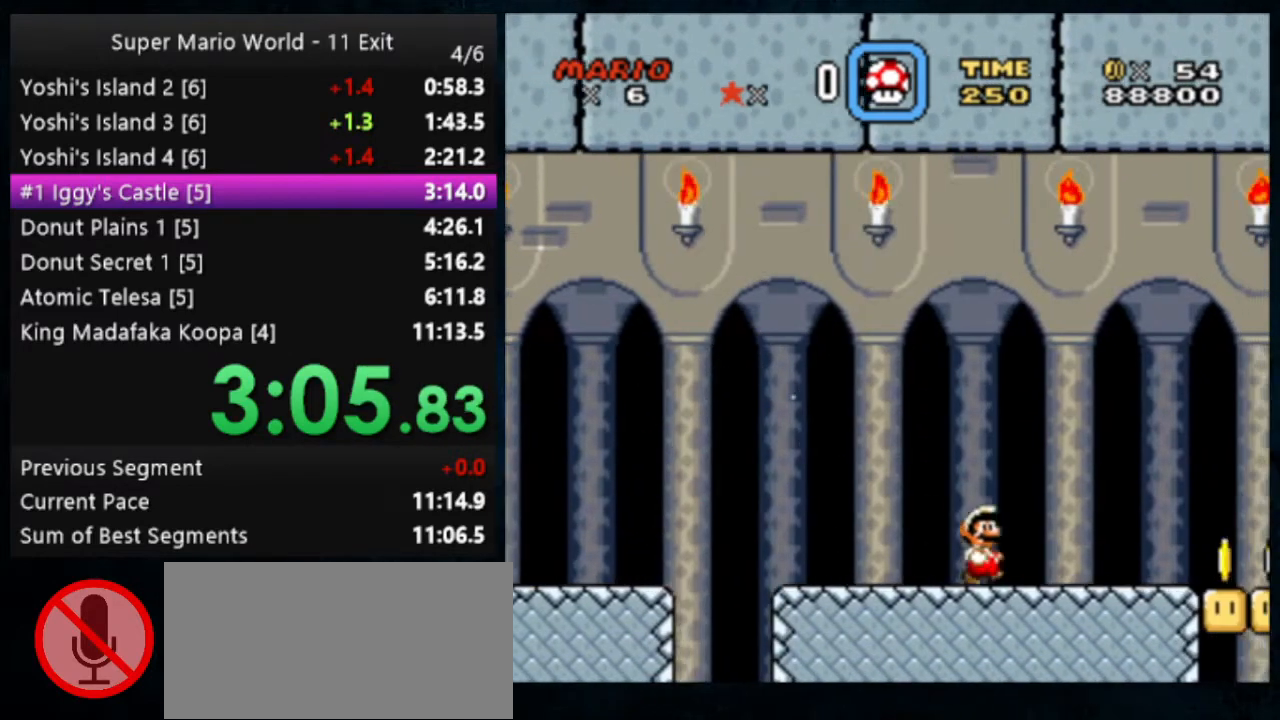
{"buttons": ["Y"], "events": []}
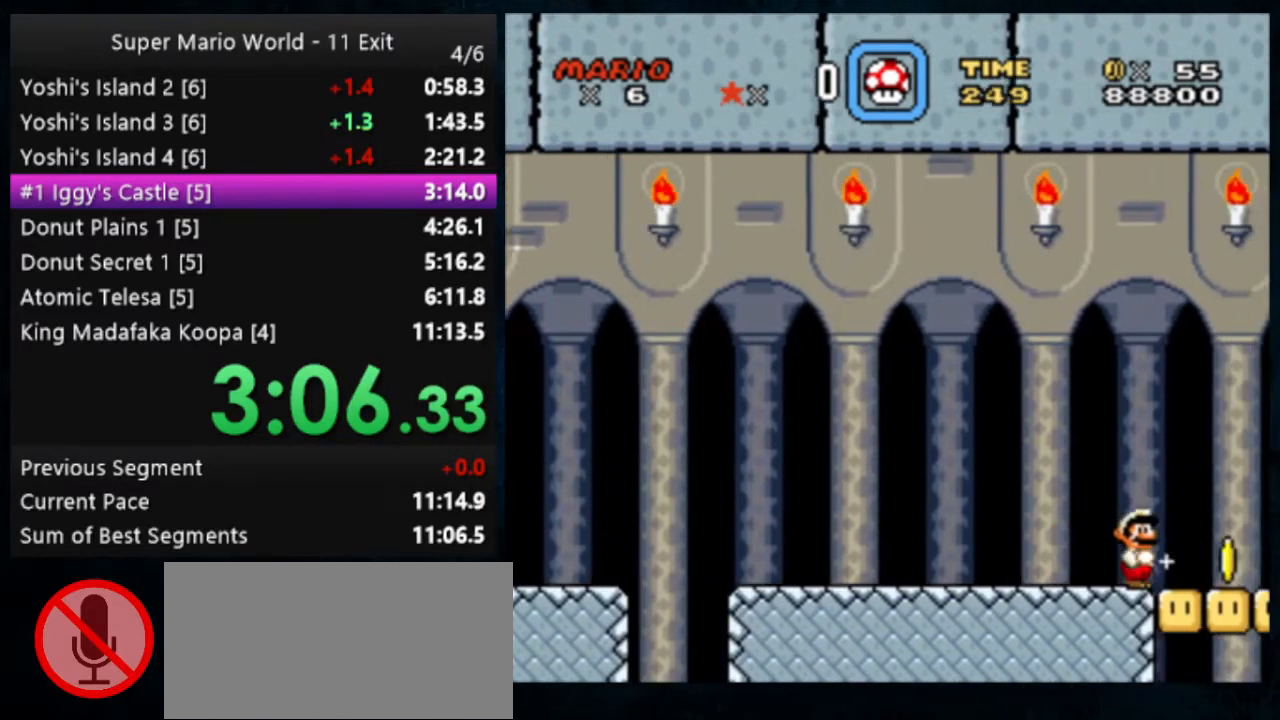
{"buttons": ["B", "Y", "DPAD_LEFT"], "events": [[133, "B", "down"], [367, "DPAD_LEFT", "down"]]}
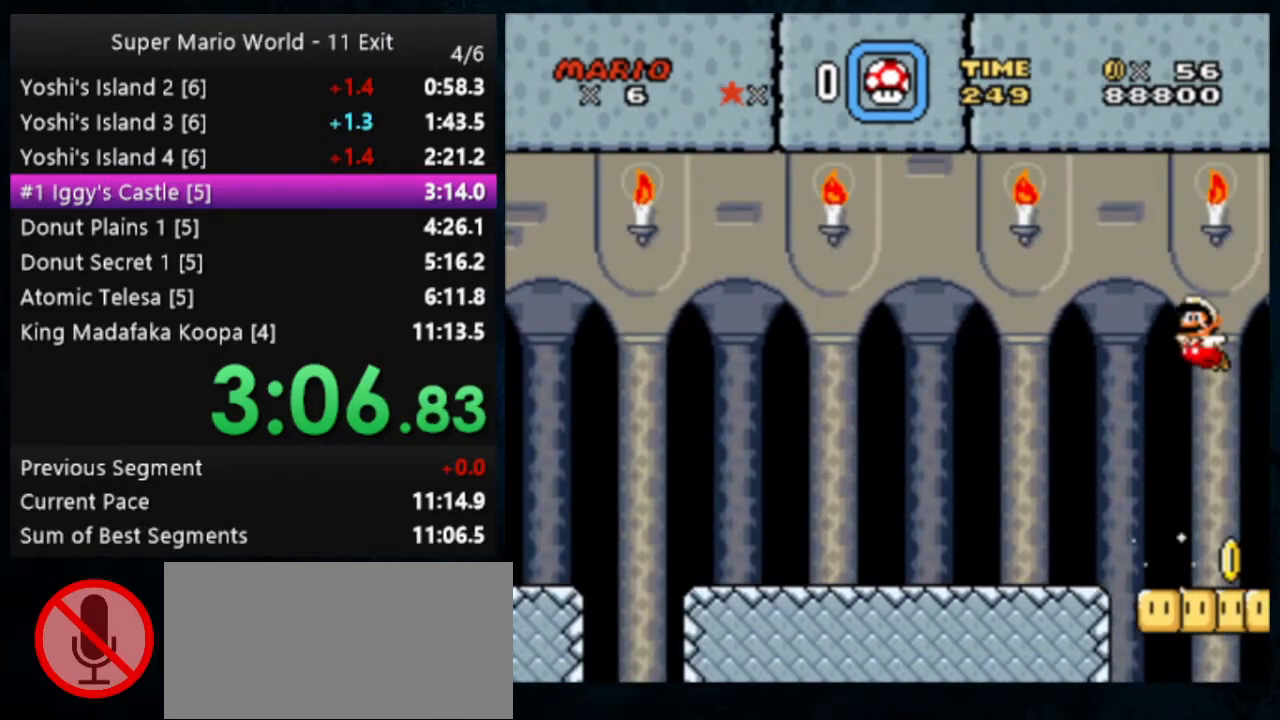
{"buttons": ["Y", "DPAD_LEFT"], "events": [[200, "B", "up"]]}
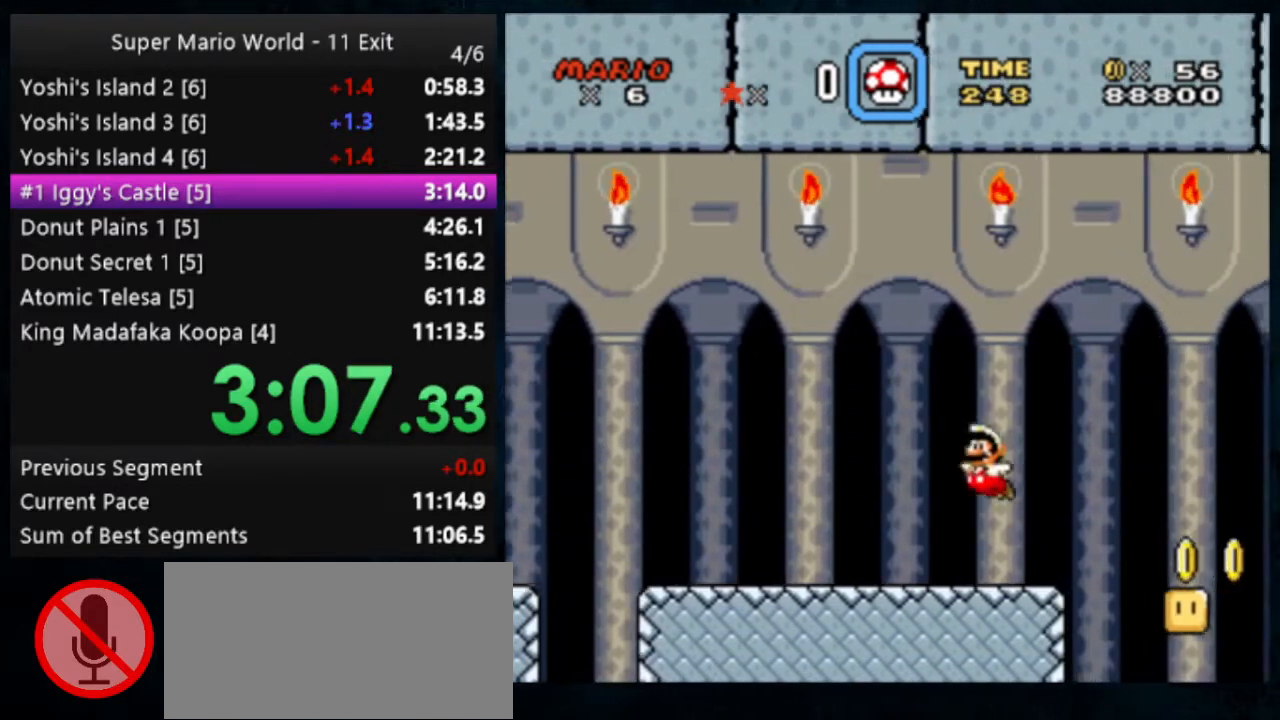
{"buttons": ["B", "Y", "DPAD_LEFT"], "events": [[433, "B", "down"]]}
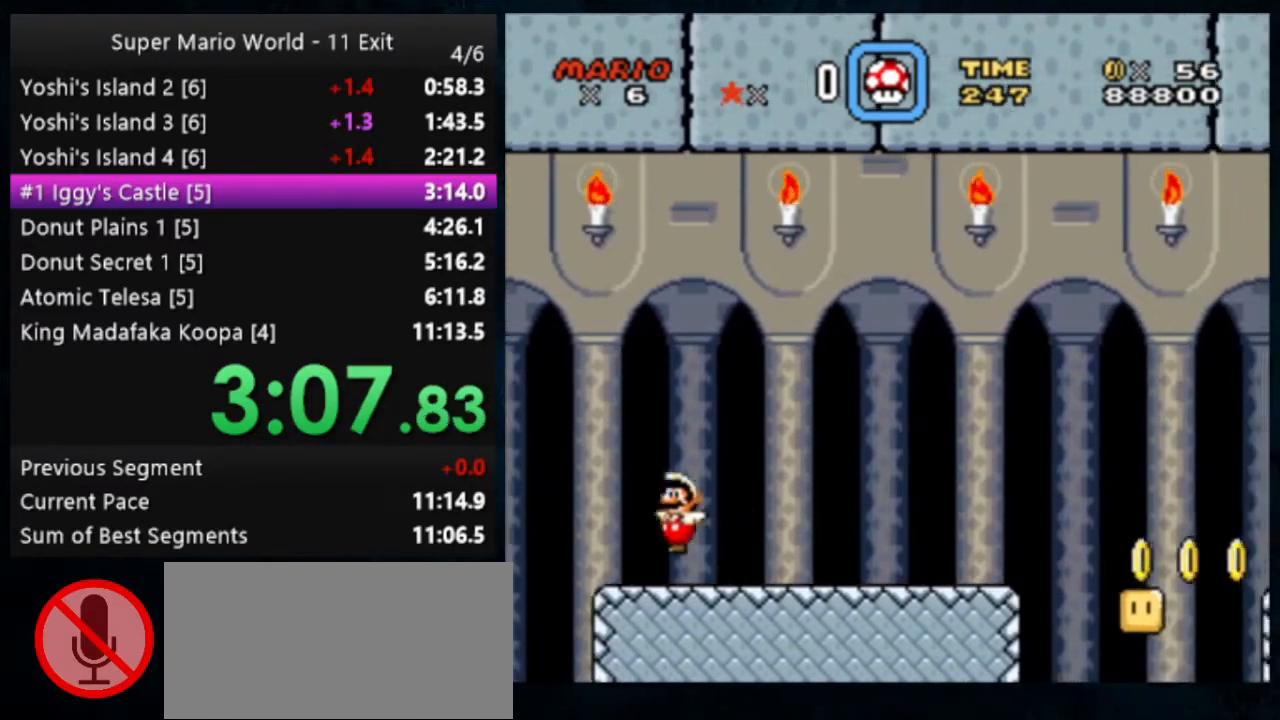
{"buttons": ["B", "Y"], "events": [[167, "DPAD_LEFT", "up"]]}
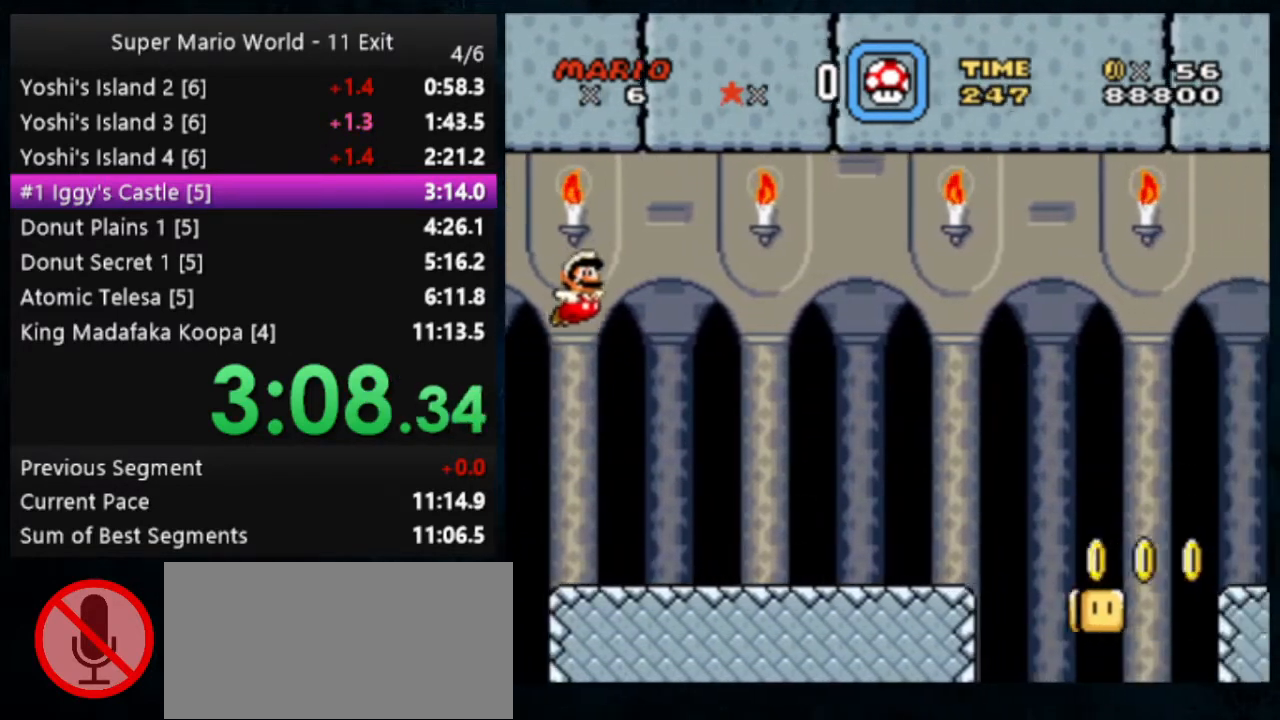
{"buttons": ["Y"], "events": [[200, "B", "up"]]}
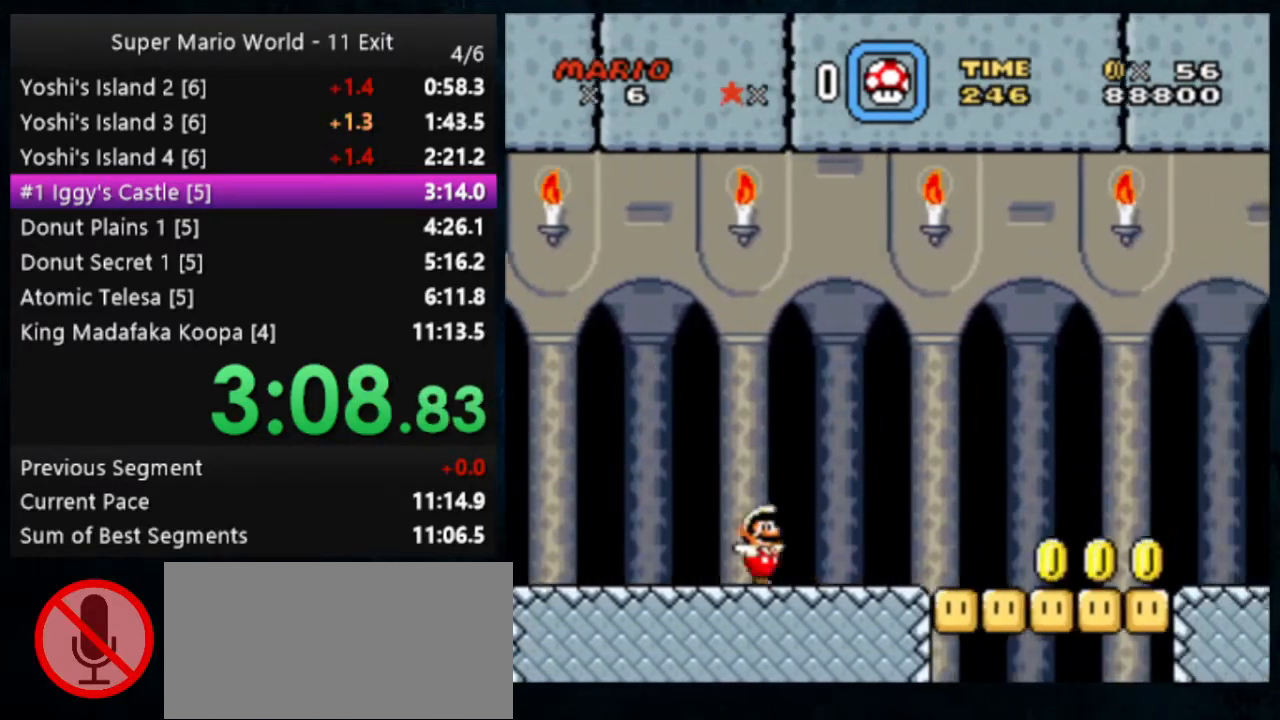
{"buttons": ["X", "Y"], "events": [[333, "X", "down"], [433, "X", "up"], [500, "X", "down"]]}
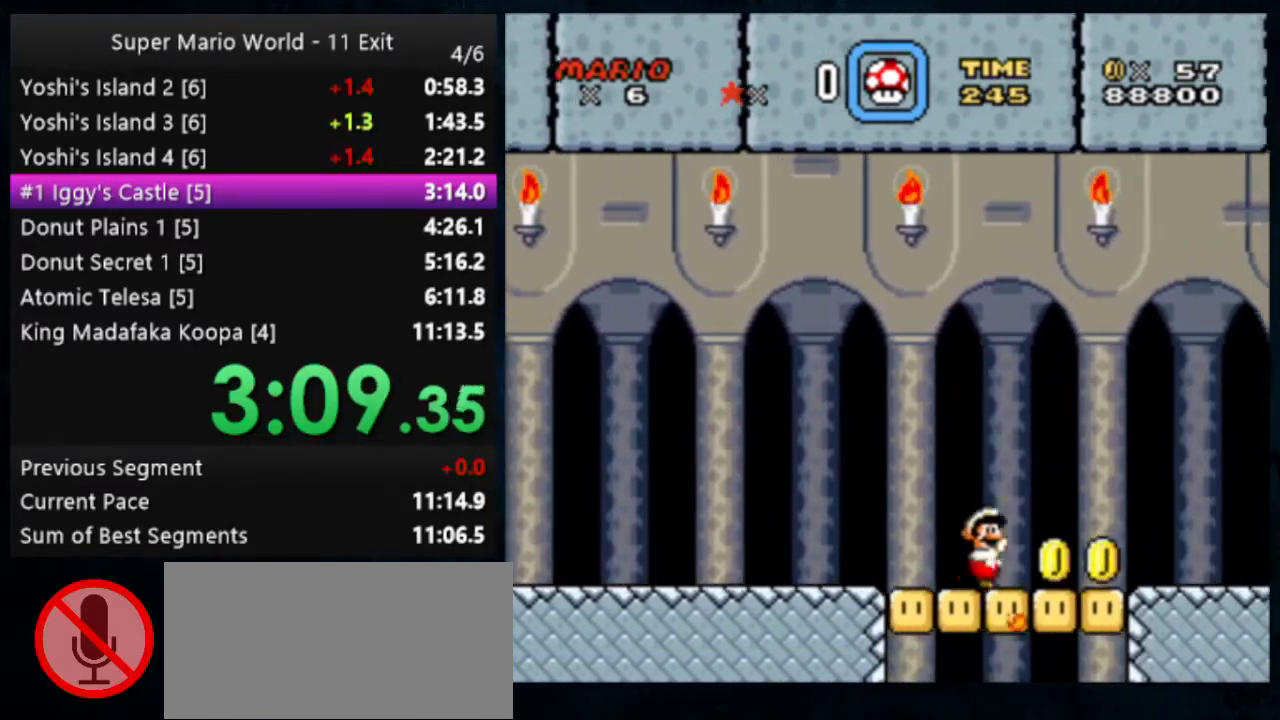
{"buttons": ["Y"], "events": [[100, "X", "up"]]}
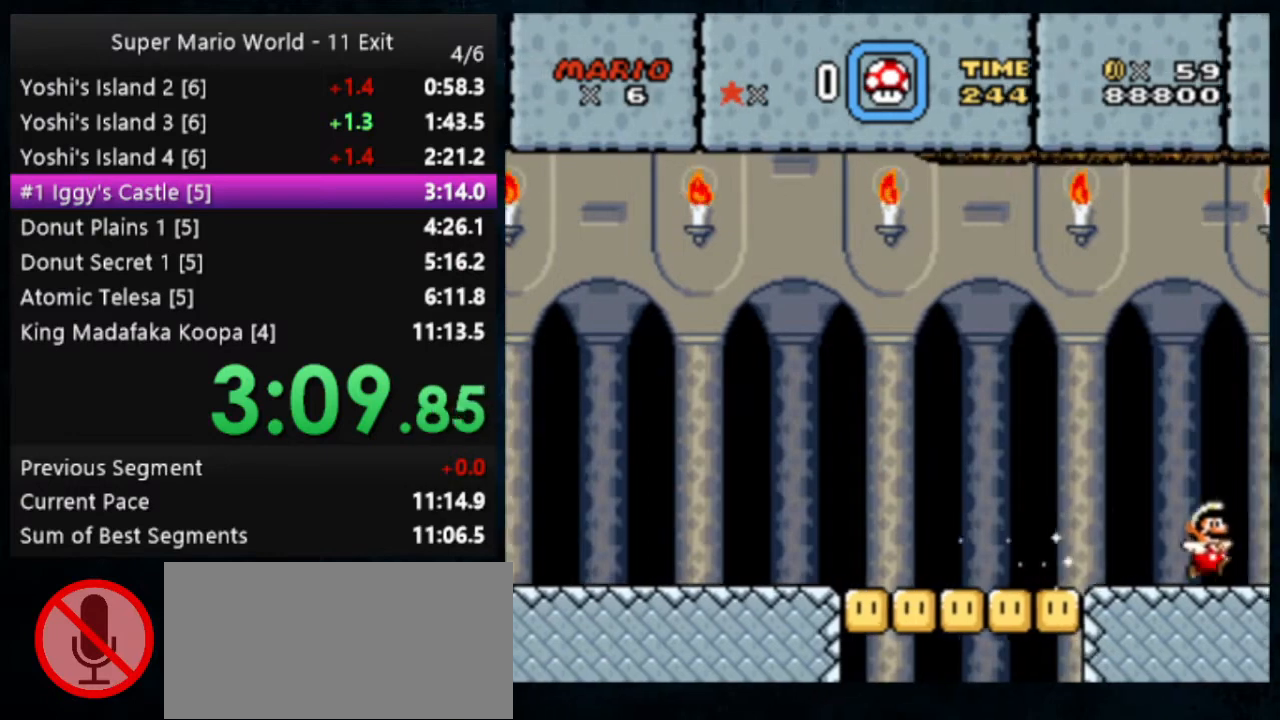
{"buttons": ["Y"], "events": []}
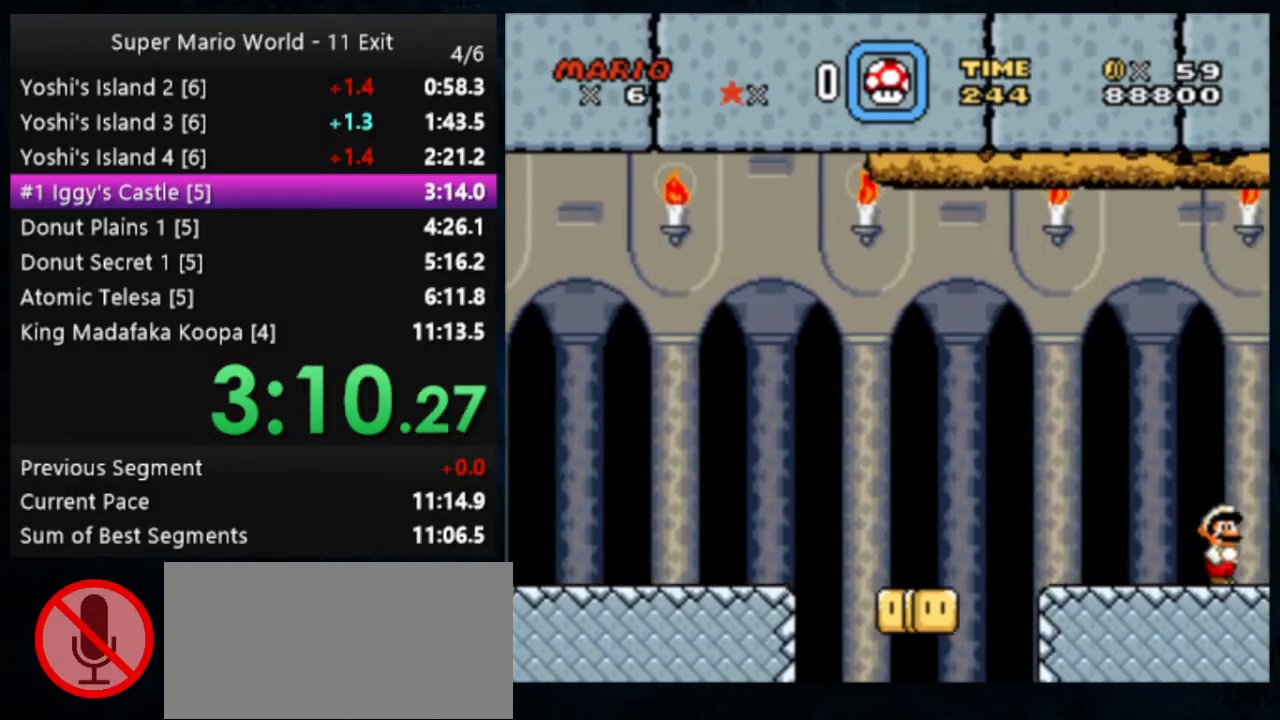
{"buttons": ["Y"], "events": []}
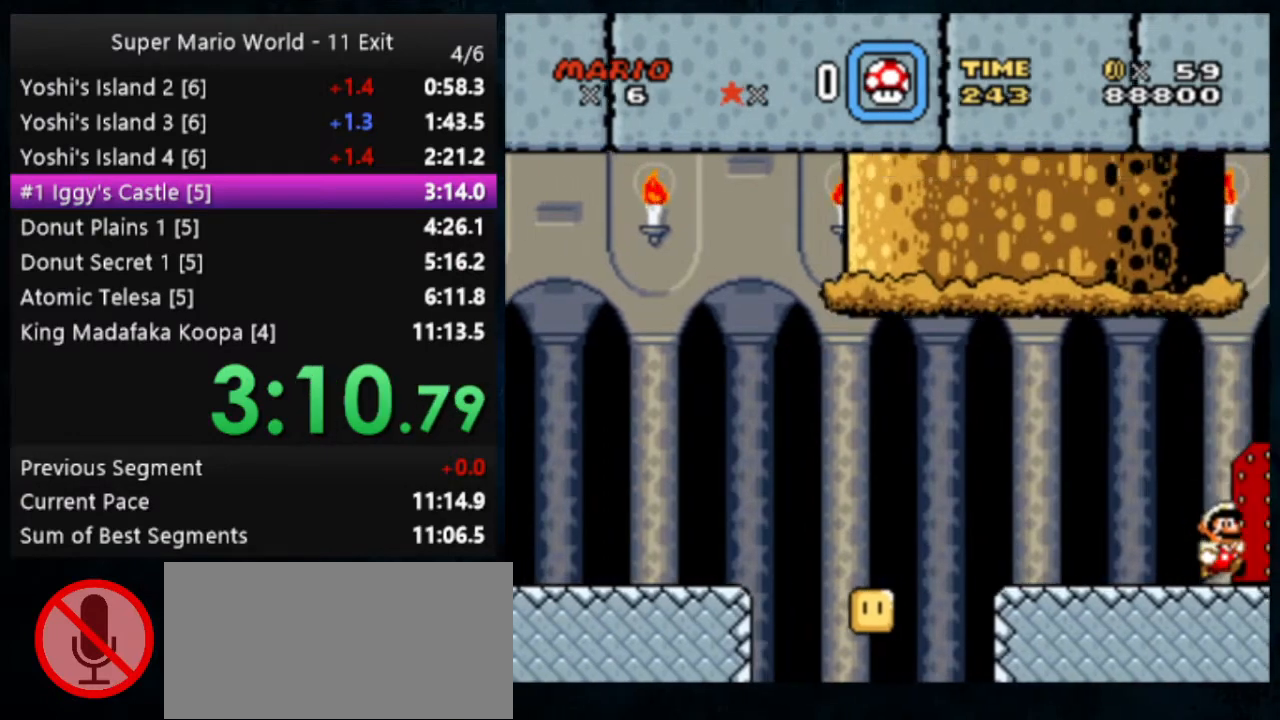
{"buttons": ["Y"], "events": [[167, "DPAD_UP", "down"], [467, "DPAD_UP", "up"]]}
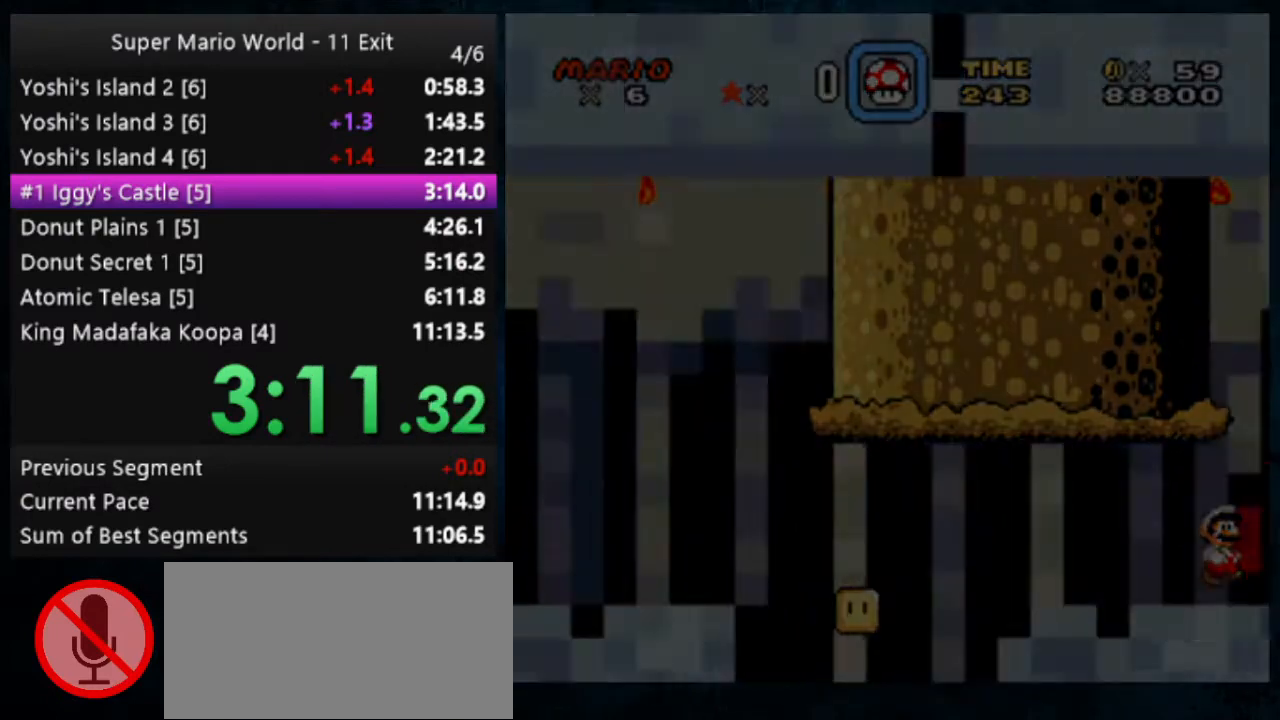
{"buttons": [], "events": [[33, "Y", "up"], [333, "Y", "down"], [433, "Y", "up"]]}
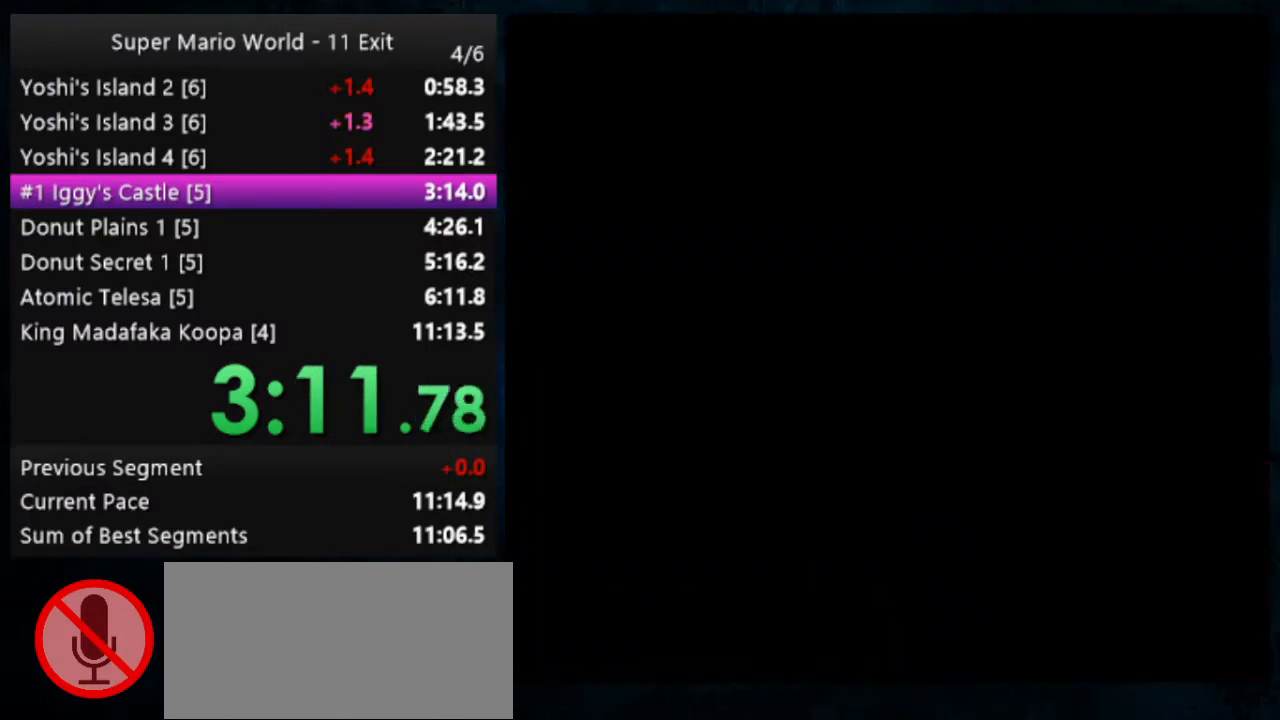
{"buttons": [], "events": [[33, "Y", "down"], [67, "Y", "up"], [100, "Y", "down"], [167, "Y", "up"], [233, "Y", "down"], [333, "Y", "up"], [367, "Y", "down"], [467, "Y", "up"]]}
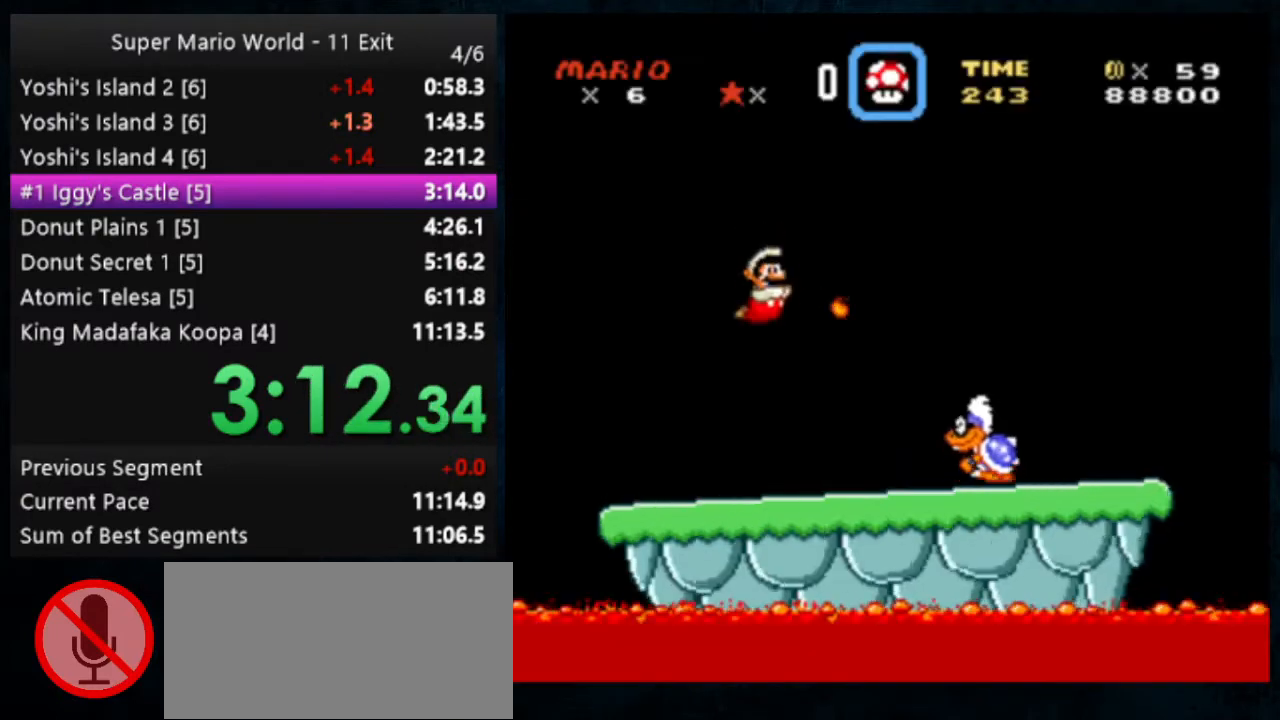
{"buttons": ["Y"], "events": [[33, "Y", "down"], [367, "B", "down"], [467, "B", "up"]]}
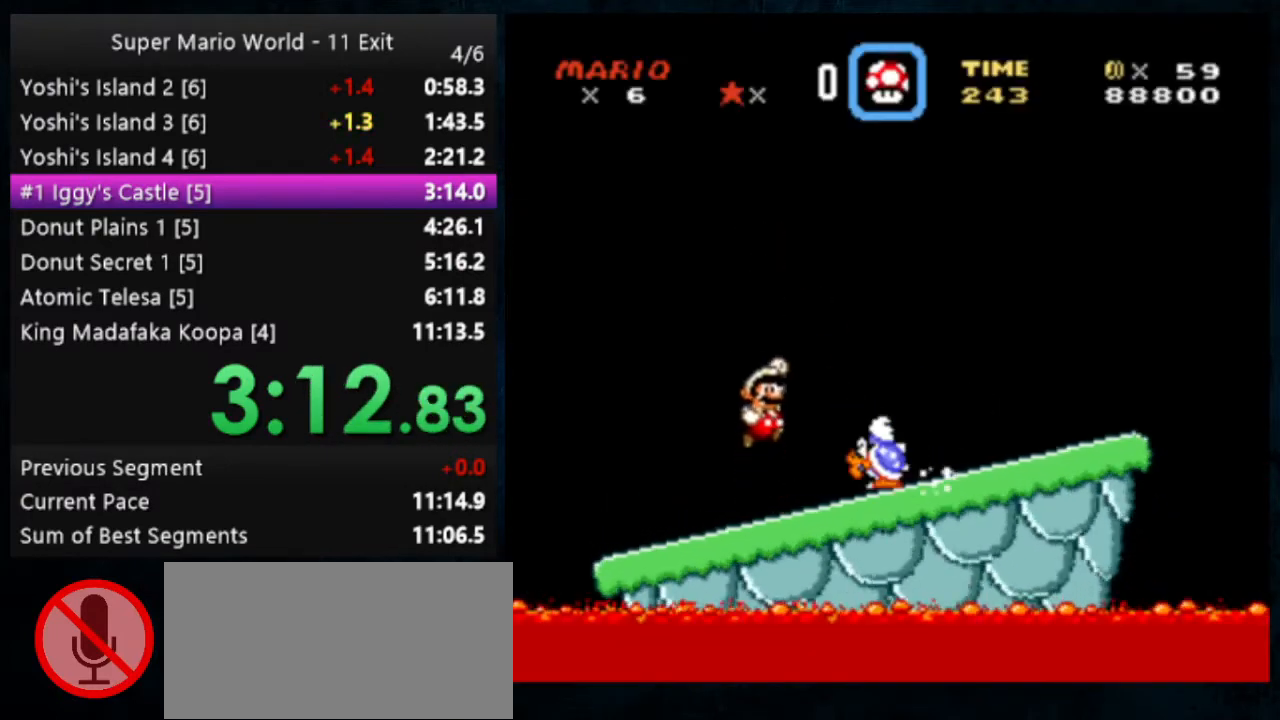
{"buttons": [], "events": [[400, "Y", "up"]]}
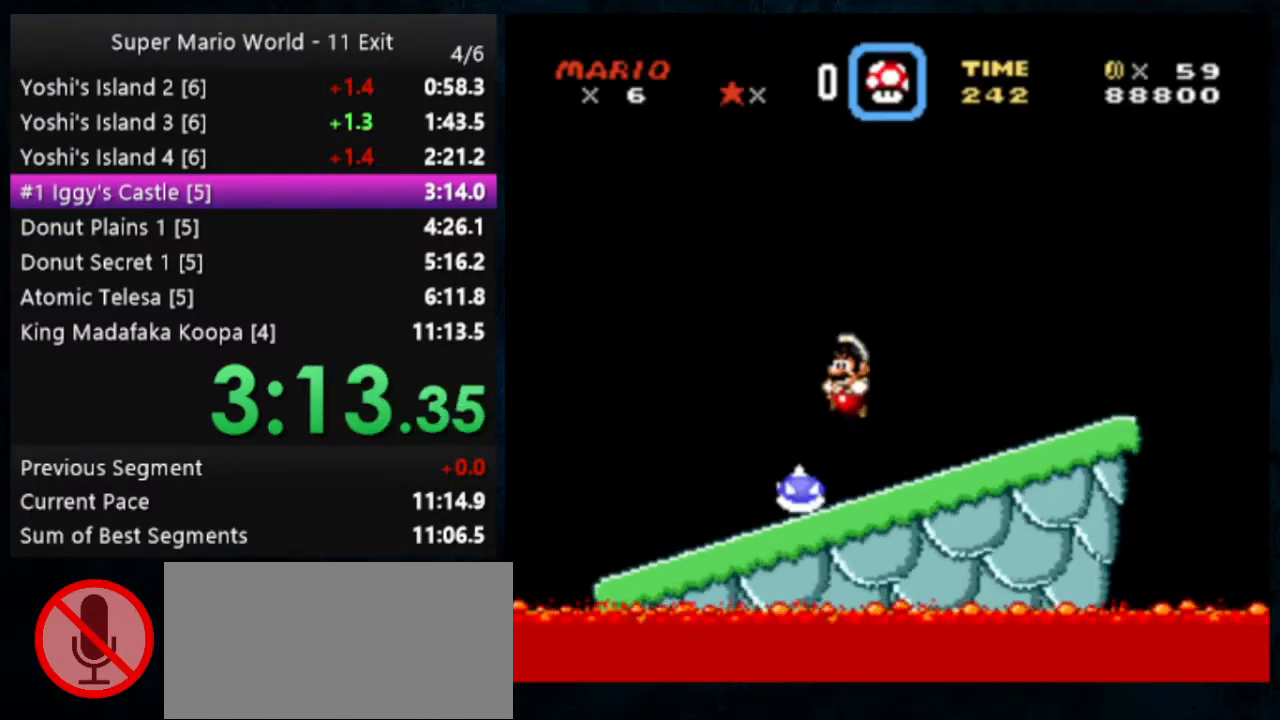
{"buttons": [], "events": [[33, "Y", "down"], [133, "Y", "up"], [167, "Y", "down"], [233, "Y", "up"], [267, "Y", "down"], [333, "Y", "up"], [400, "Y", "down"], [500, "Y", "up"]]}
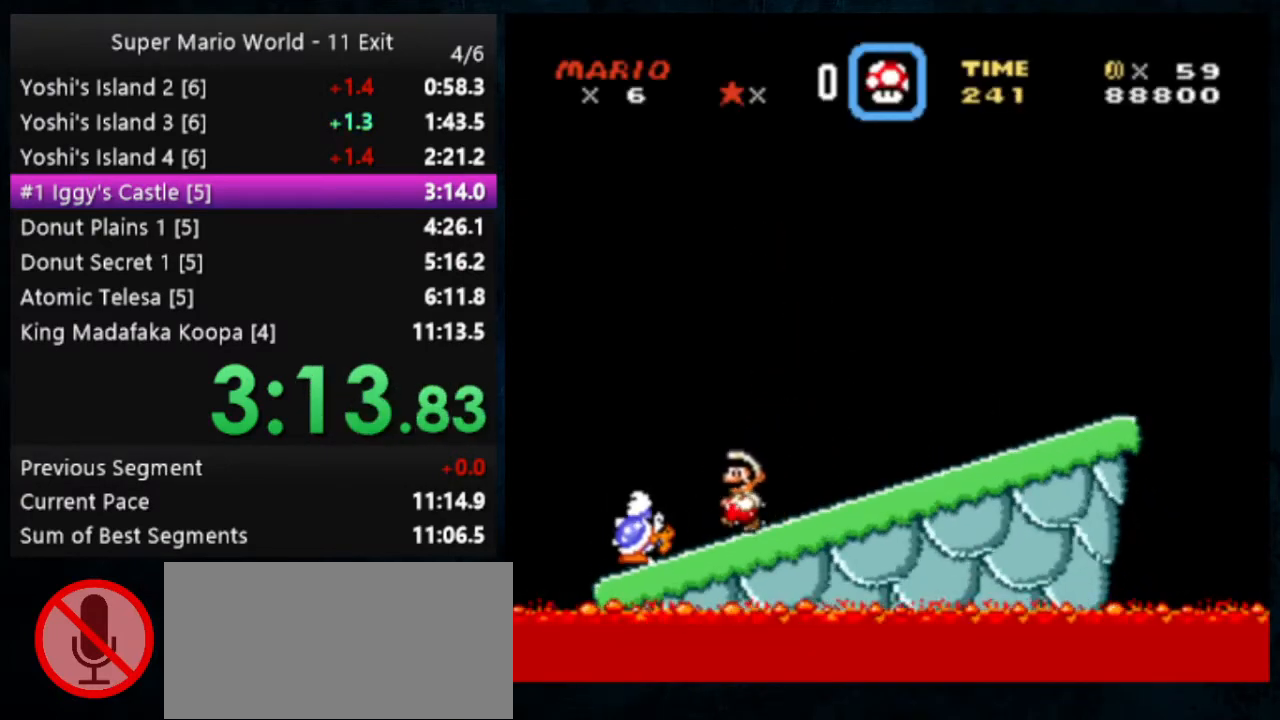
{"buttons": [], "events": [[33, "Y", "down"], [100, "Y", "up"]]}